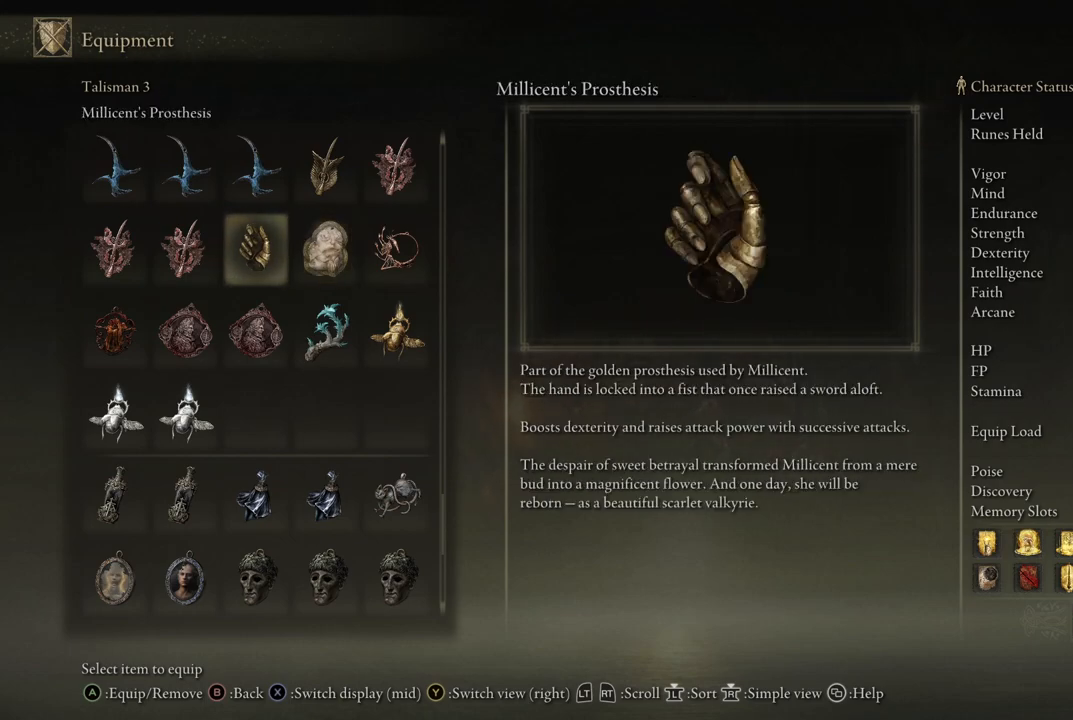
Gameplay with a controller (Xbox layout); each line is a JSON object with the inputs held at the frame after it. "events" lists button and stick changes between this image and that frame as [ms after this image, input, new state], when the widget could be followed in between. Not read: L3 R3.
{"buttons": [], "left_stick": "center", "right_stick": "center", "events": [[233, "DPAD_RIGHT", "down"], [417, "DPAD_RIGHT", "up"]]}
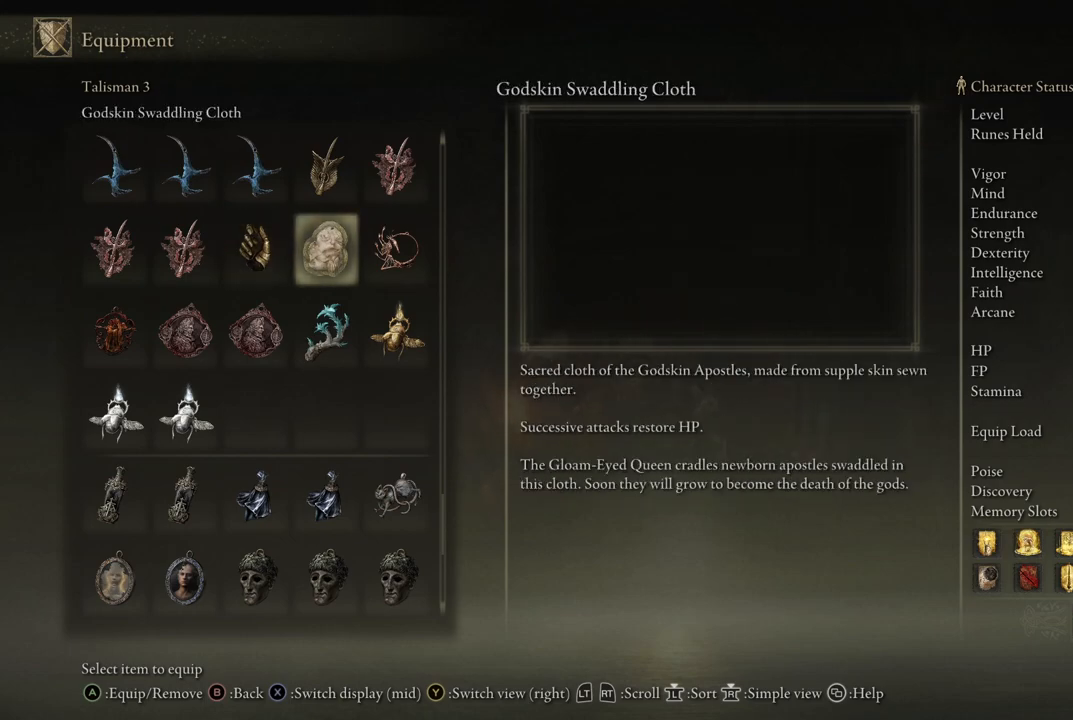
{"buttons": ["DPAD_LEFT"], "left_stick": "center", "right_stick": "center", "events": [[450, "DPAD_LEFT", "down"]]}
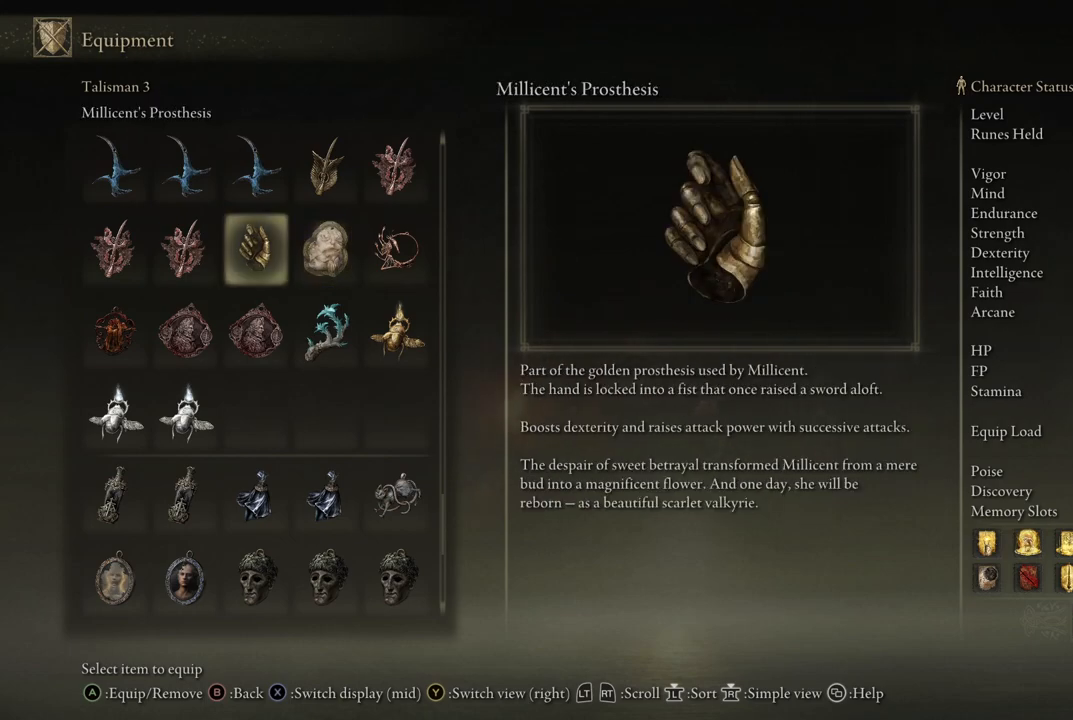
{"buttons": [], "left_stick": "center", "right_stick": "center", "events": [[67, "DPAD_LEFT", "up"]]}
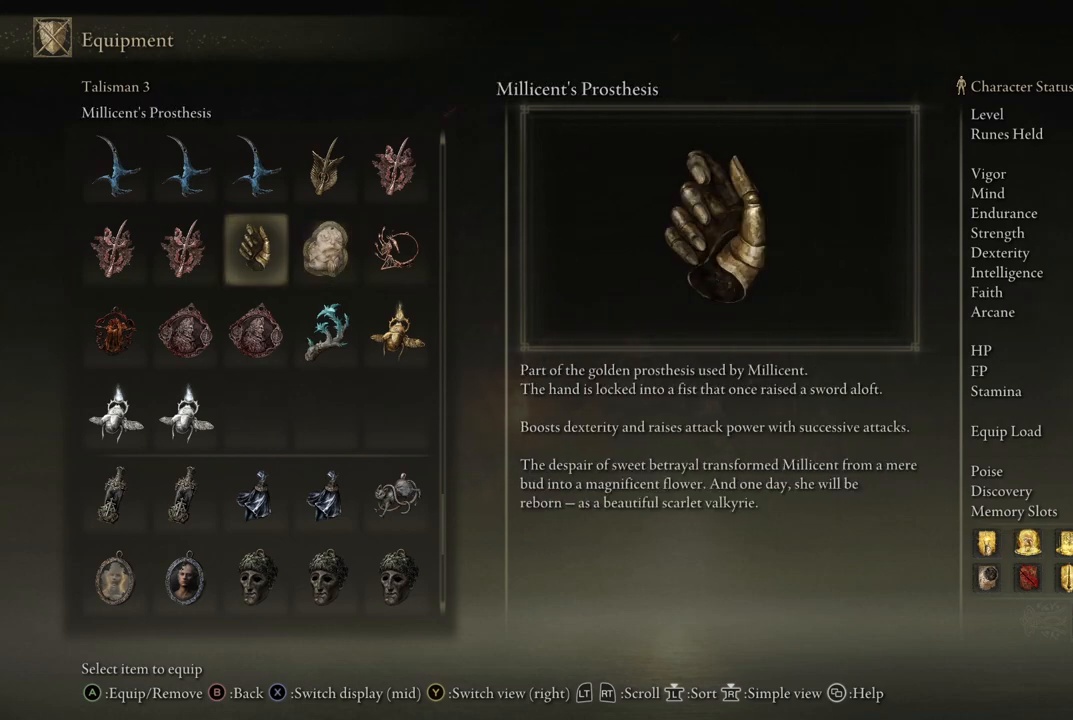
{"buttons": [], "left_stick": "center", "right_stick": "center", "events": []}
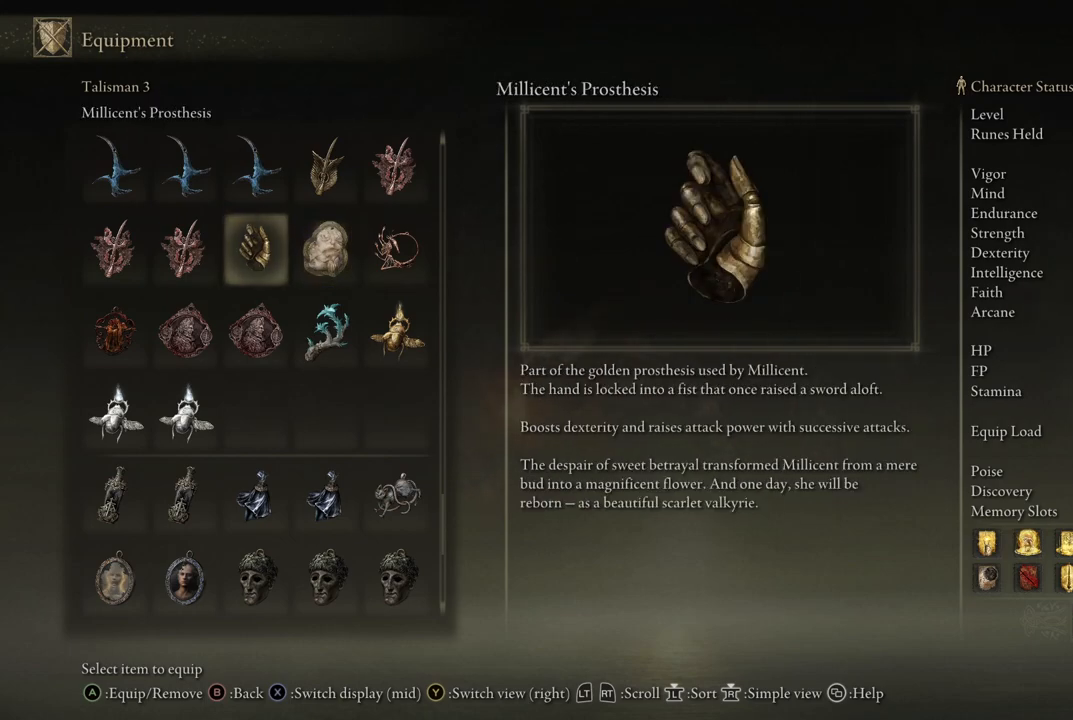
{"buttons": [], "left_stick": "center", "right_stick": "center", "events": []}
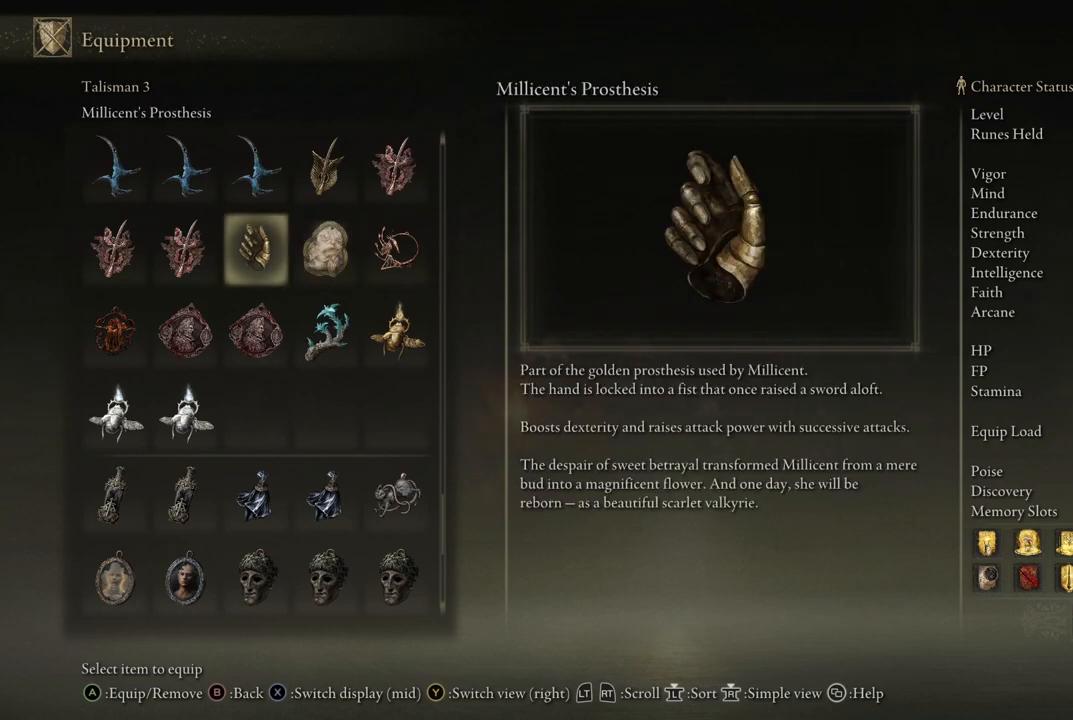
{"buttons": [], "left_stick": "center", "right_stick": "center", "events": []}
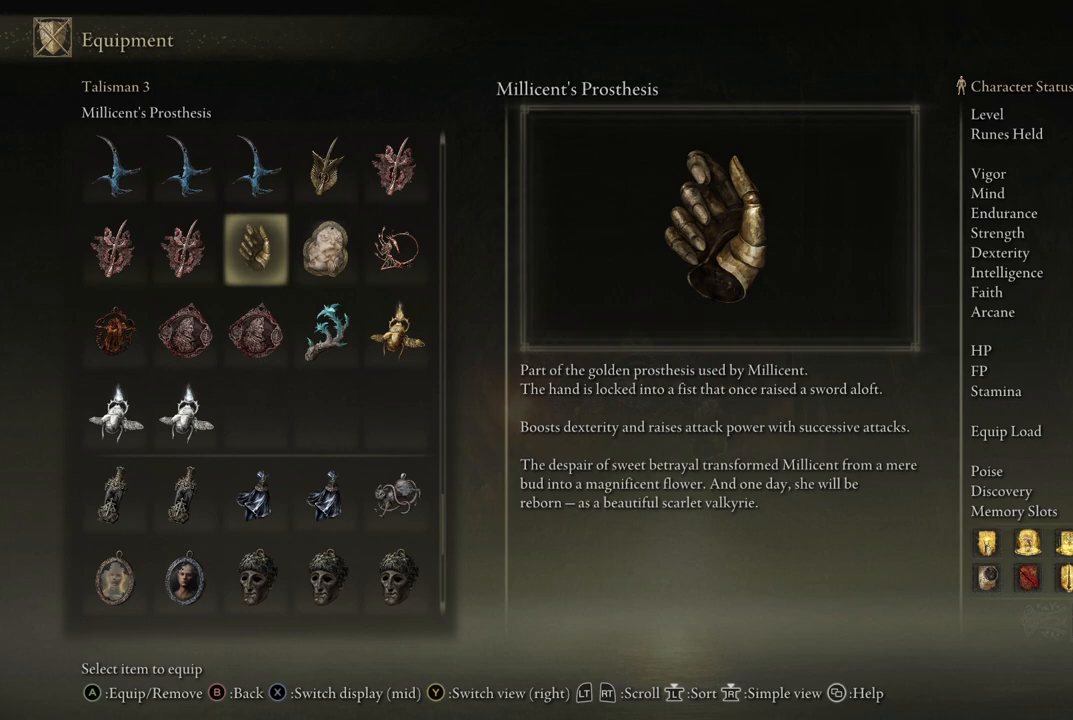
{"buttons": [], "left_stick": "center", "right_stick": "center", "events": []}
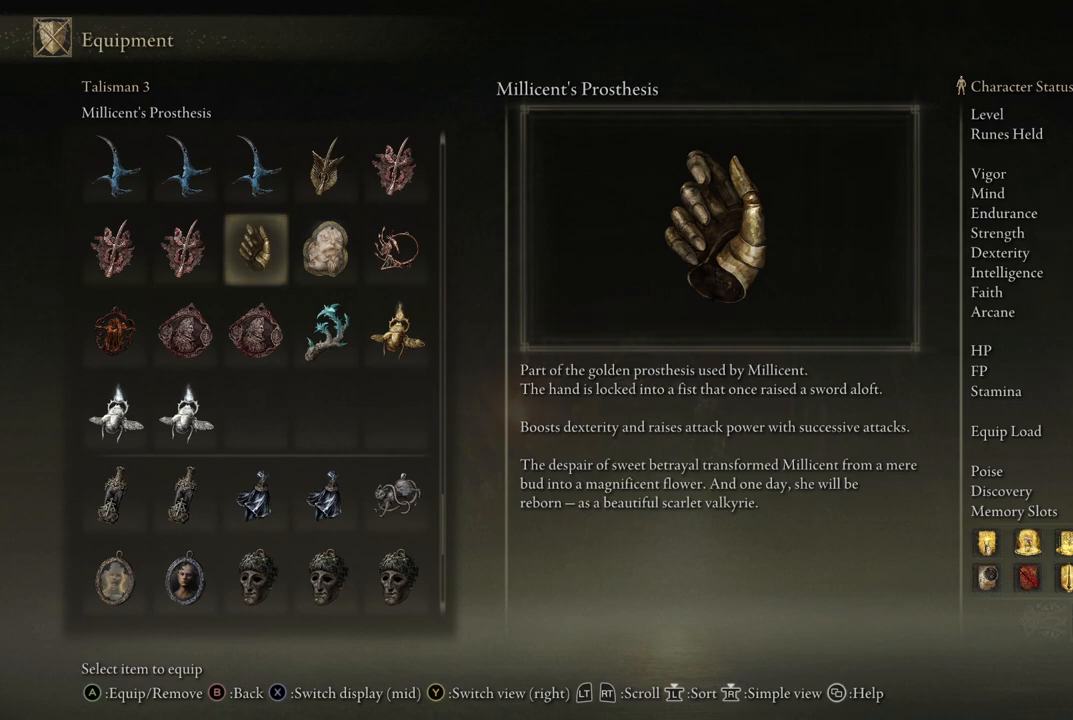
{"buttons": ["B"], "left_stick": "center", "right_stick": "center", "events": [[50, "A", "down"], [167, "A", "up"], [450, "B", "down"]]}
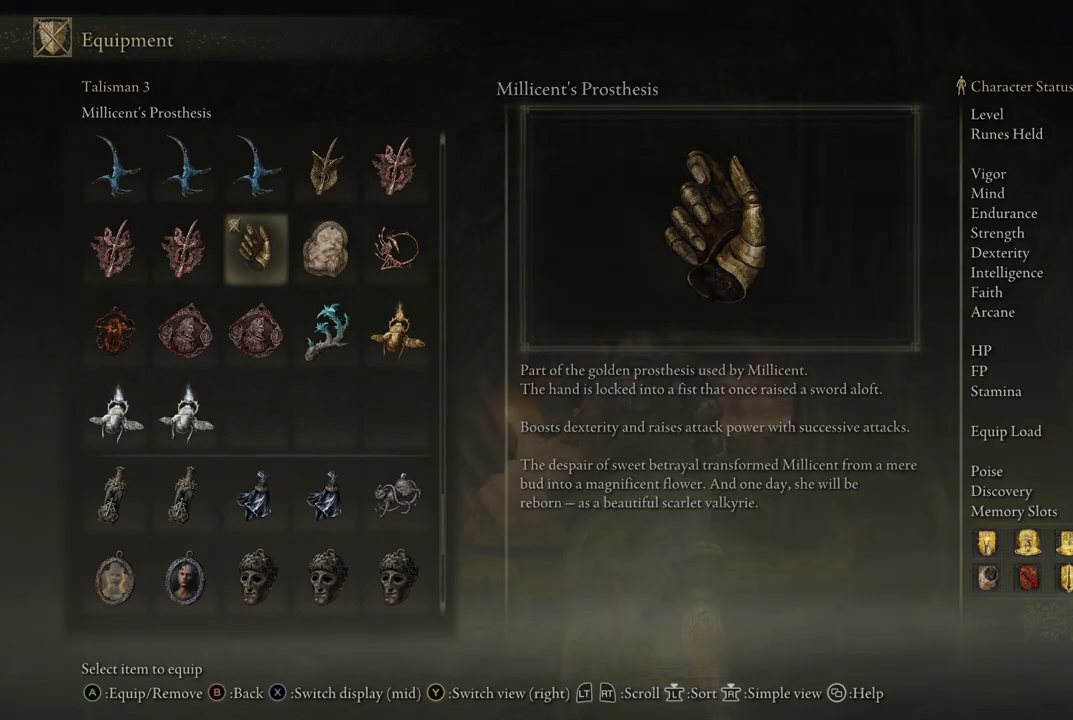
{"buttons": [], "left_stick": "center", "right_stick": "center", "events": [[100, "B", "up"]]}
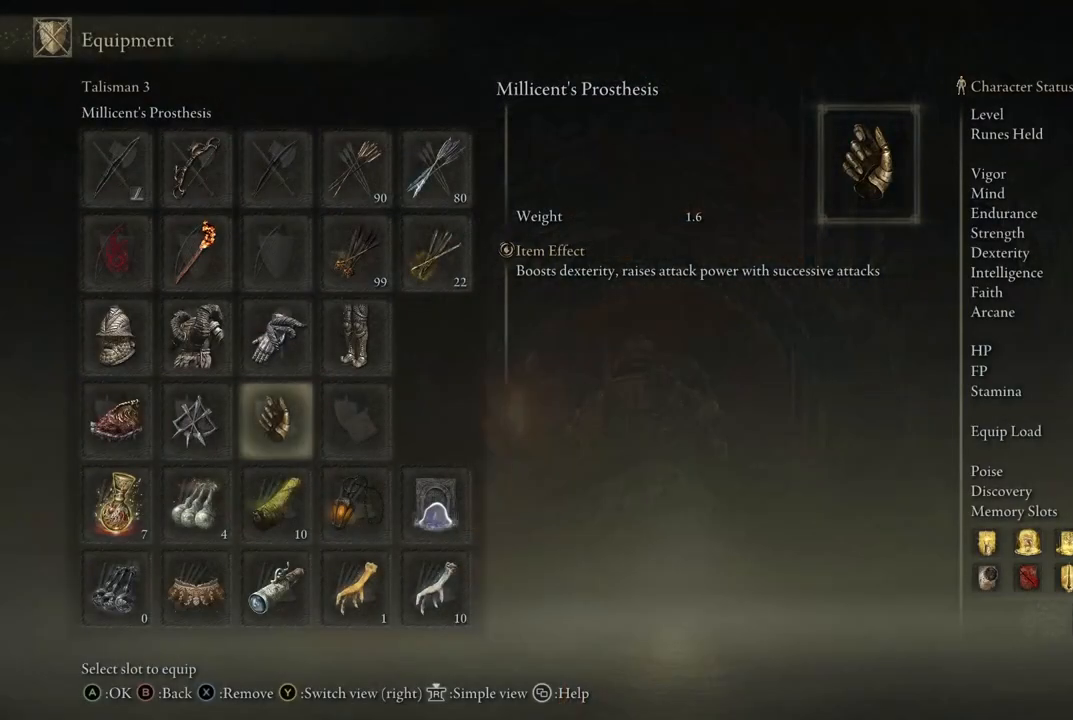
{"buttons": [], "left_stick": "center", "right_stick": "center", "events": [[300, "B", "down"], [450, "B", "up"]]}
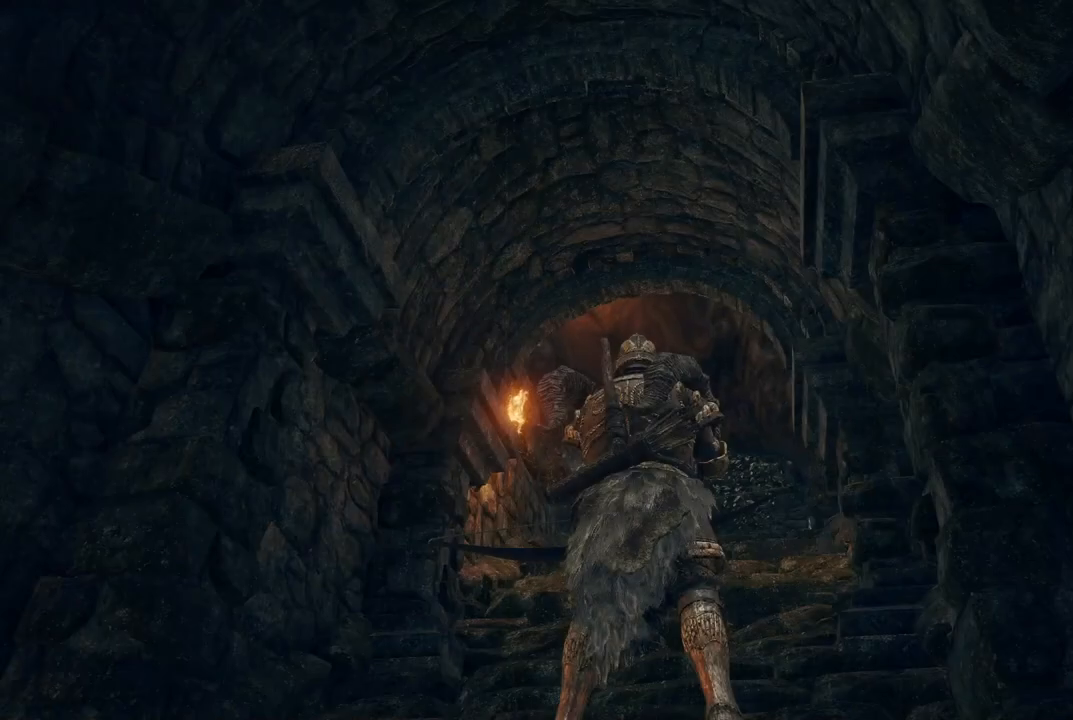
{"buttons": [], "left_stick": "center", "right_stick": "center", "events": [[267, "B", "down"], [400, "B", "up"]]}
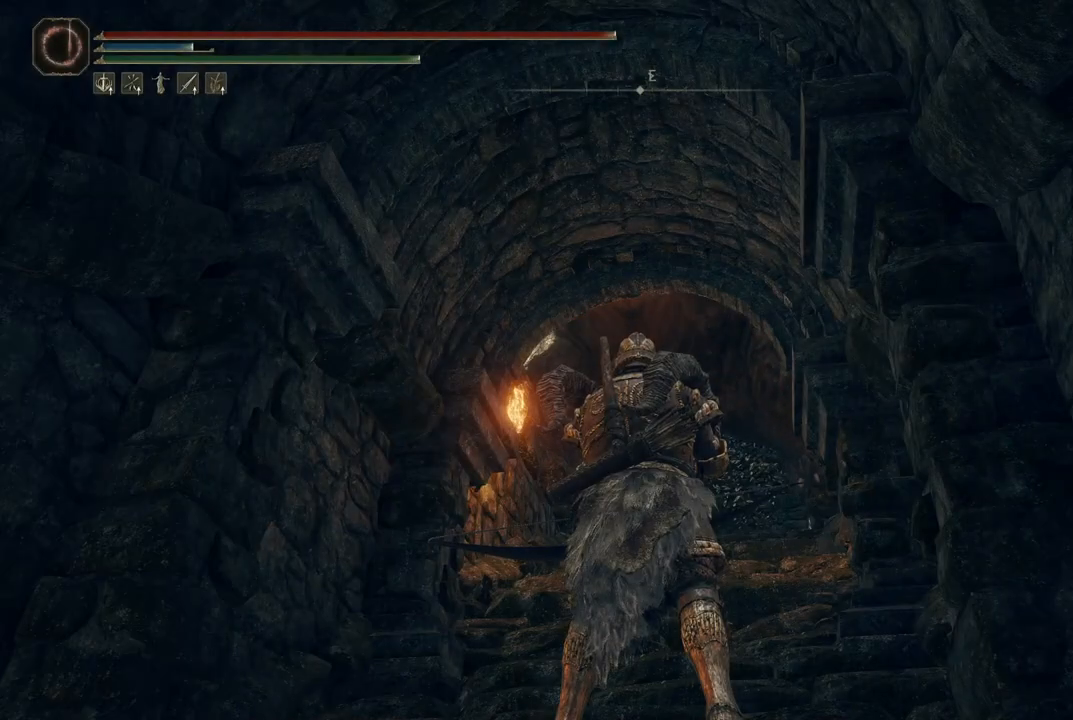
{"buttons": ["L2"], "left_stick": "center", "right_stick": "center", "events": [[167, "L2", "down"]]}
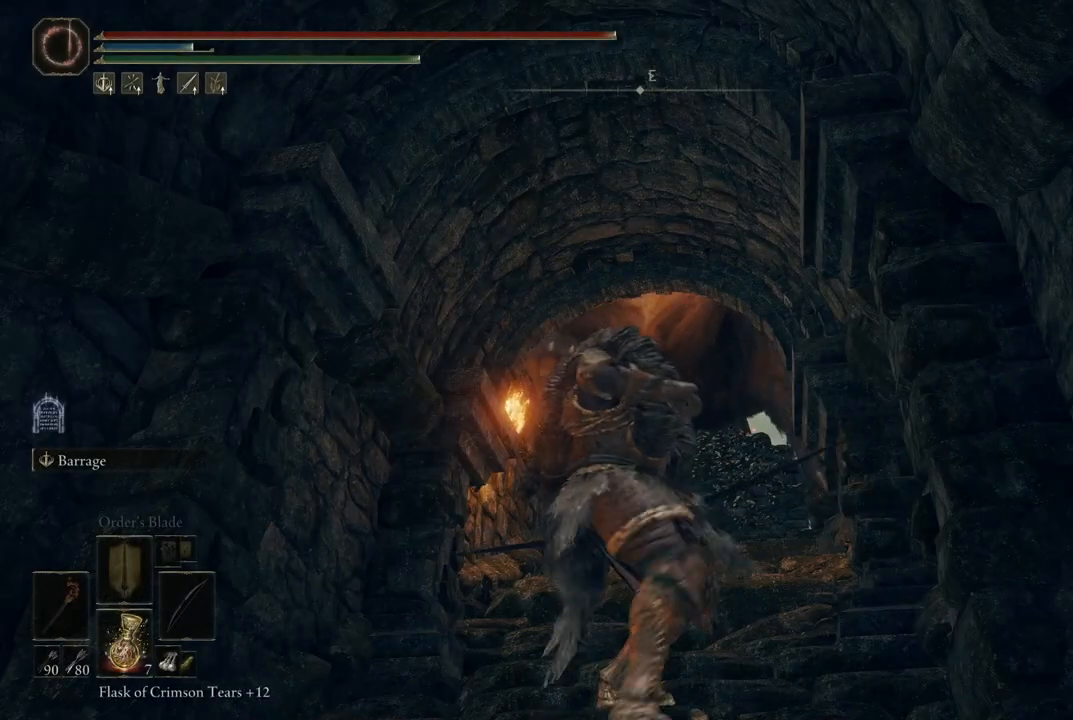
{"buttons": ["L2"], "left_stick": "center", "right_stick": "center", "events": []}
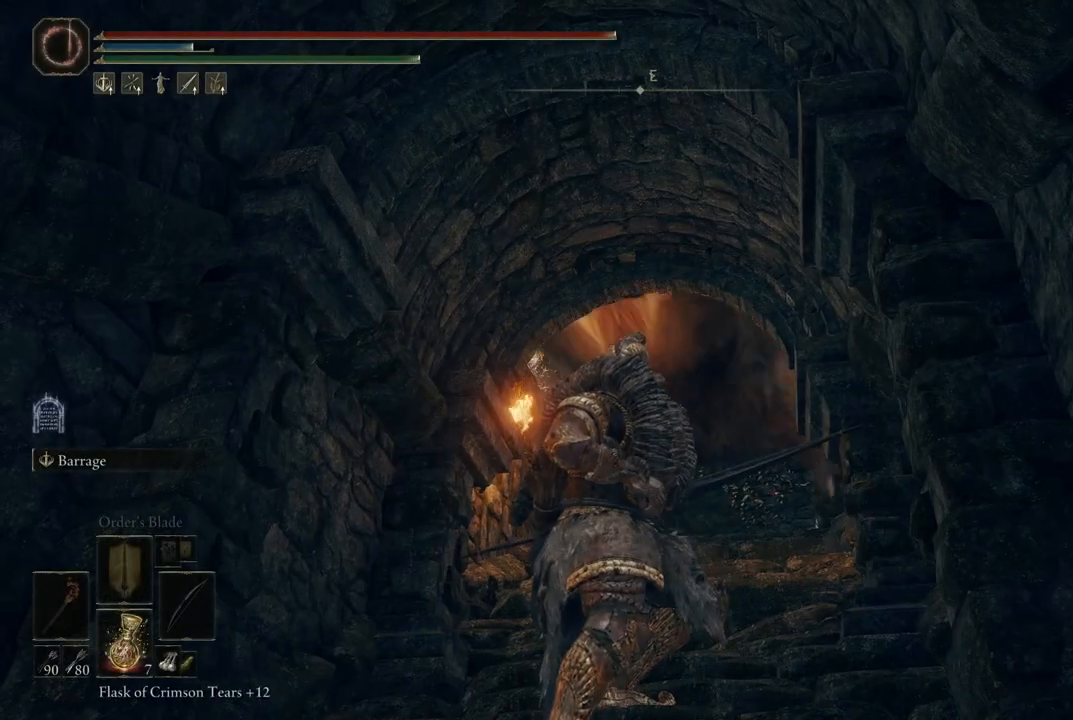
{"buttons": ["L2", "R1"], "left_stick": "center", "right_stick": "center", "events": [[450, "R1", "down"]]}
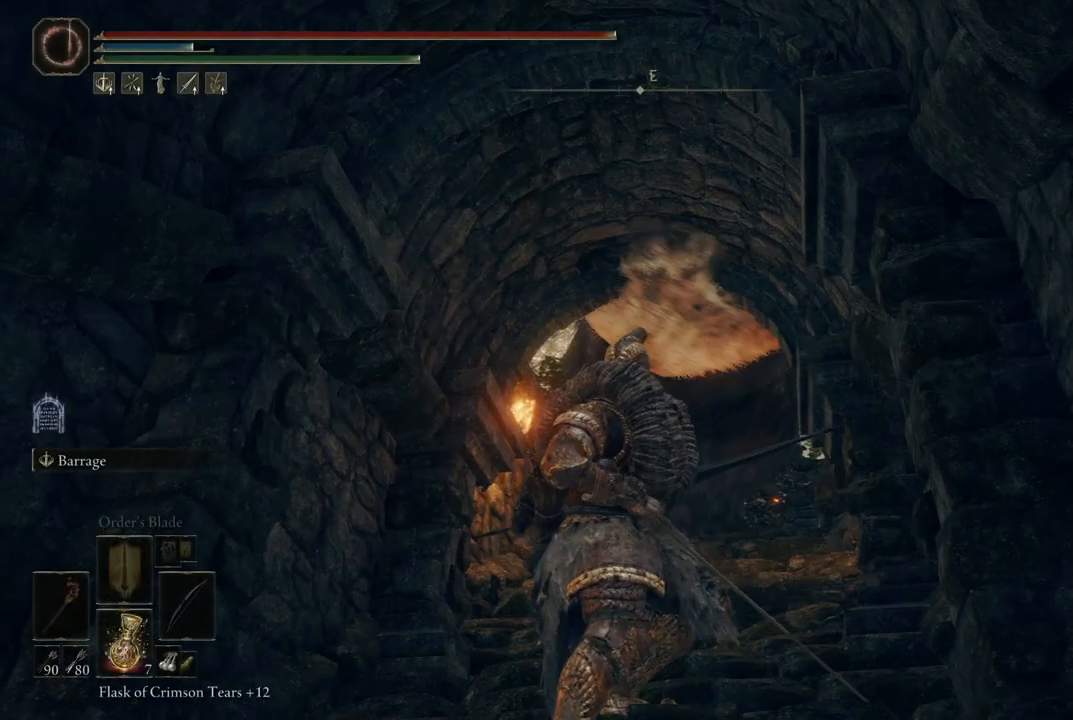
{"buttons": ["L2"], "left_stick": "center", "right_stick": "center", "events": [[117, "R1", "up"]]}
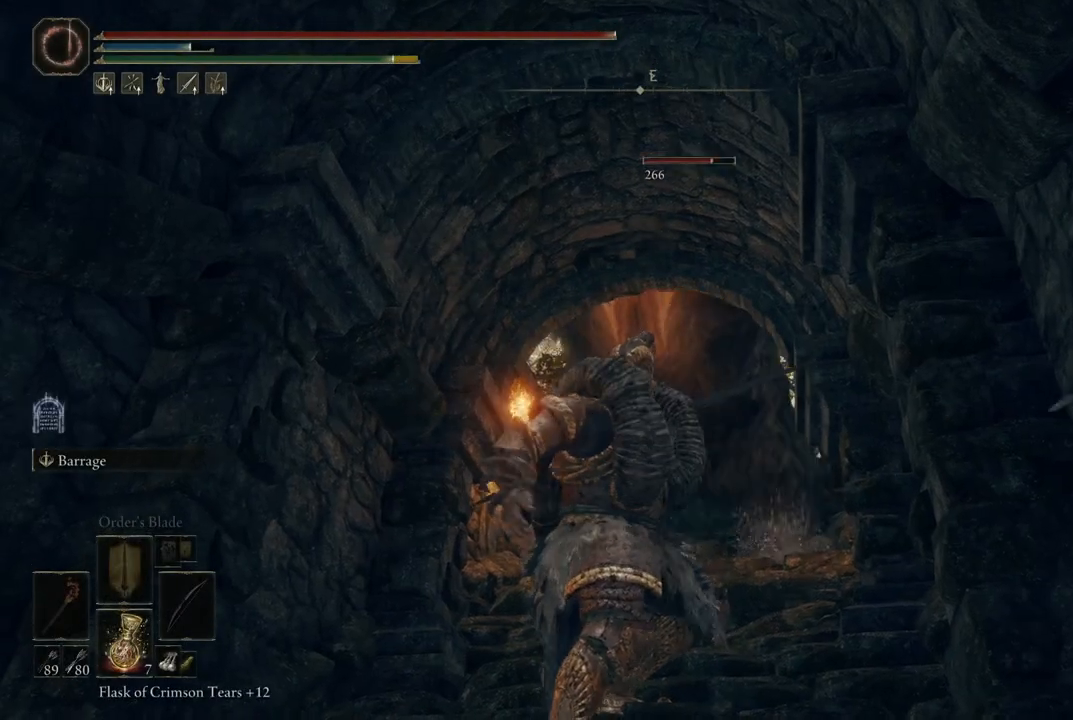
{"buttons": ["L2"], "left_stick": "center", "right_stick": "center", "events": [[133, "R1", "down"], [250, "R1", "up"]]}
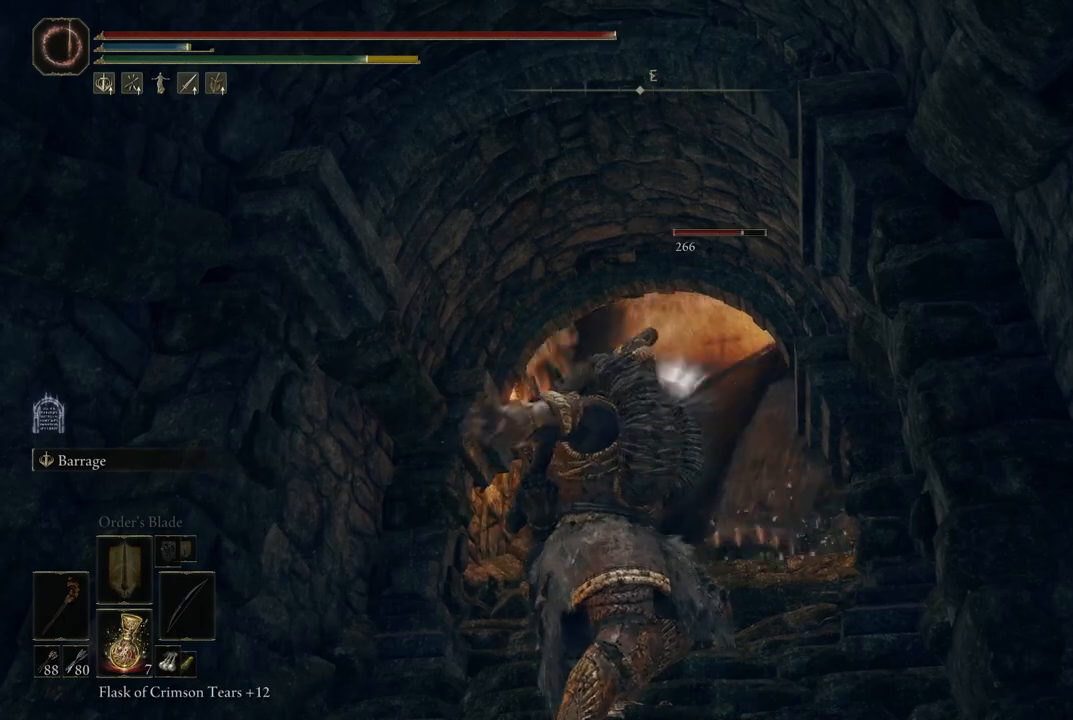
{"buttons": ["L2"], "left_stick": "center", "right_stick": "center", "events": [[117, "R1", "down"], [233, "R1", "up"]]}
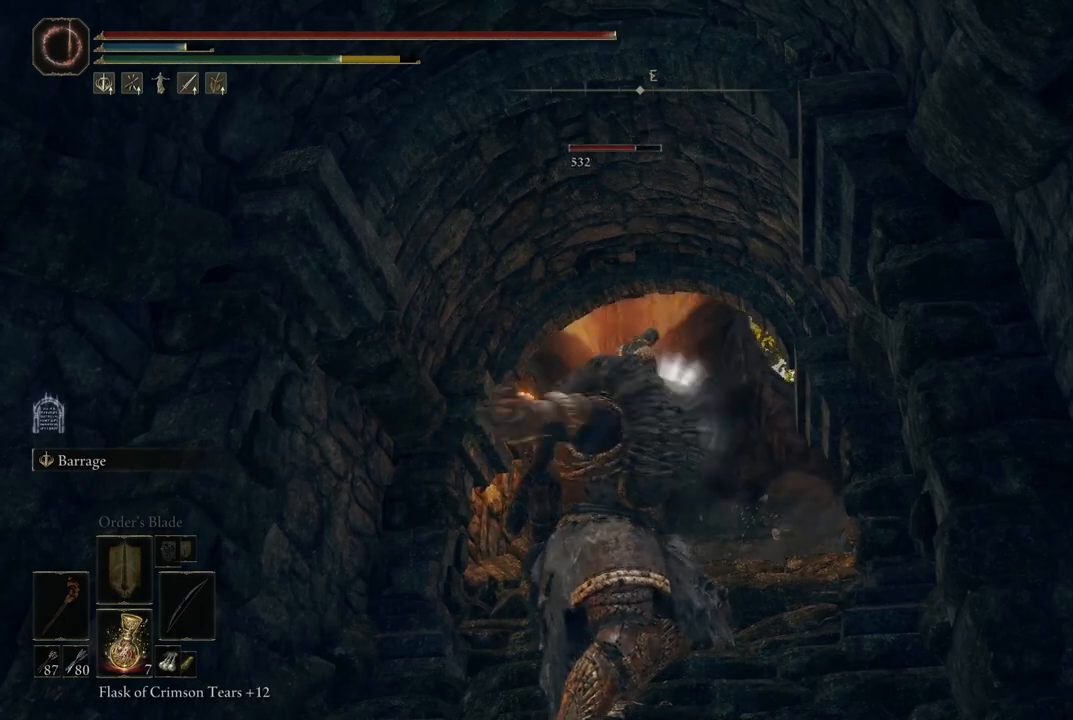
{"buttons": ["L2"], "left_stick": "center", "right_stick": "center", "events": [[133, "R1", "down"], [250, "R1", "up"]]}
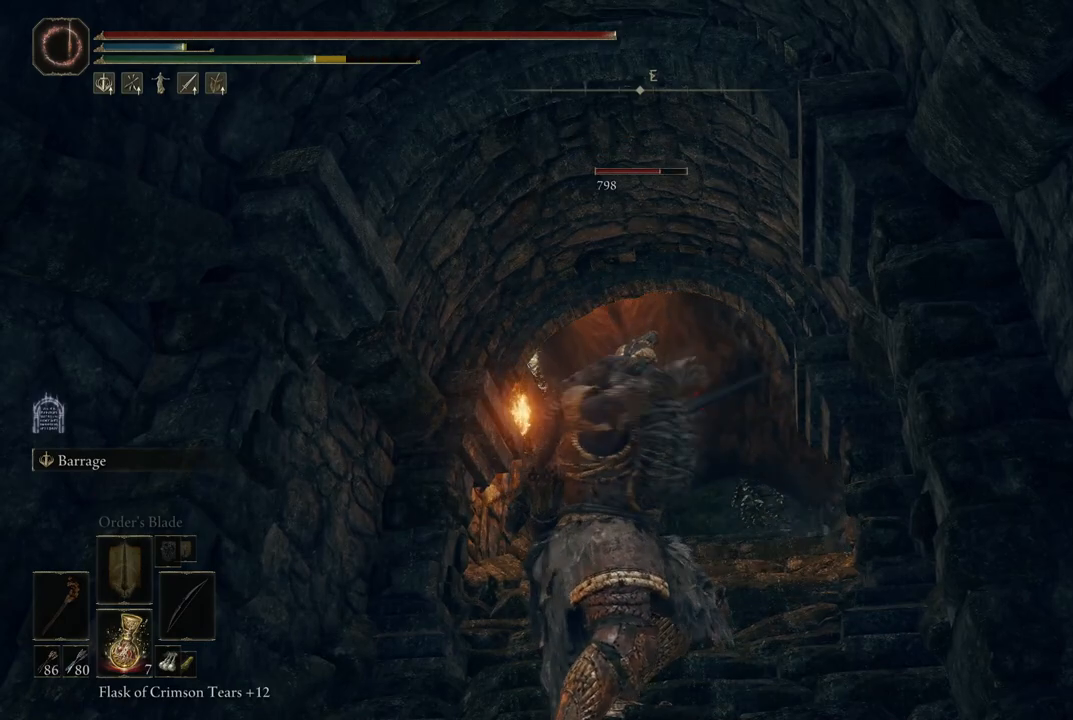
{"buttons": ["L2"], "left_stick": "center", "right_stick": "center", "events": [[117, "R1", "down"], [267, "R1", "up"]]}
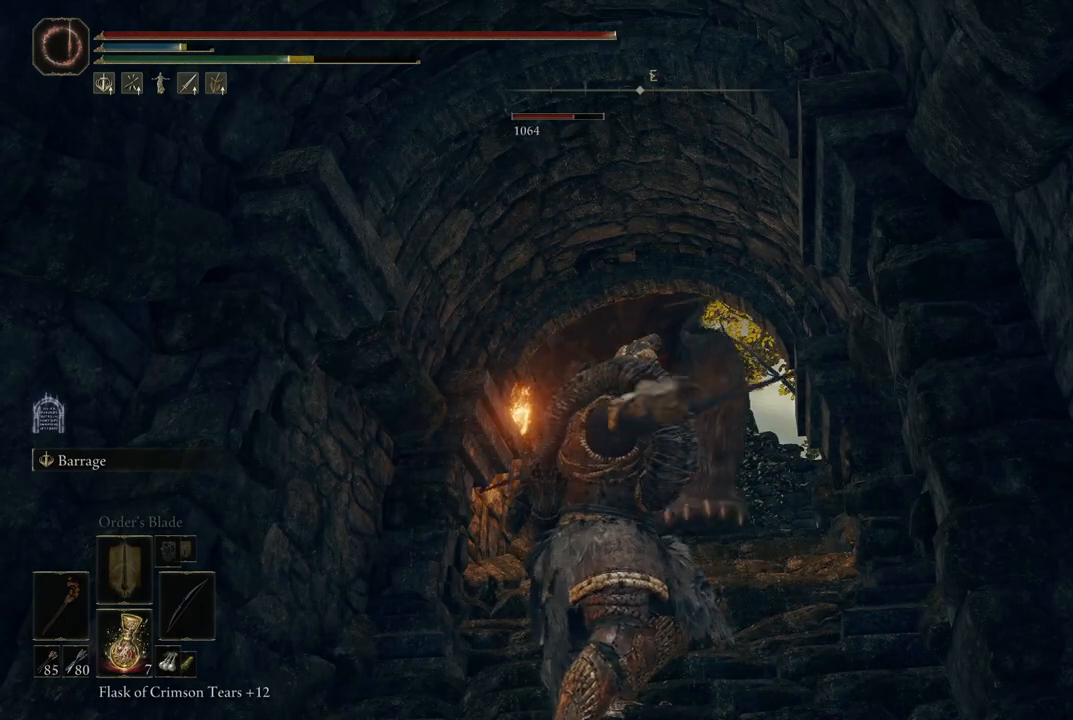
{"buttons": [], "left_stick": "center", "right_stick": "center", "events": [[483, "L2", "up"]]}
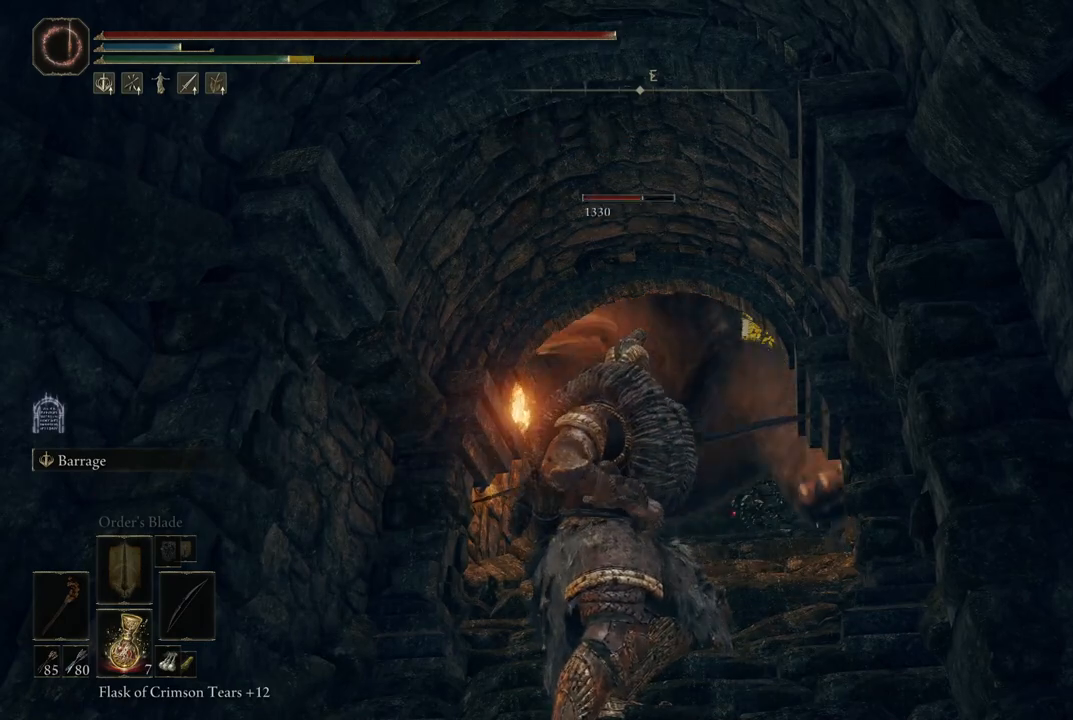
{"buttons": [], "left_stick": "center", "right_stick": "center", "events": [[200, "START", "down"], [317, "START", "up"]]}
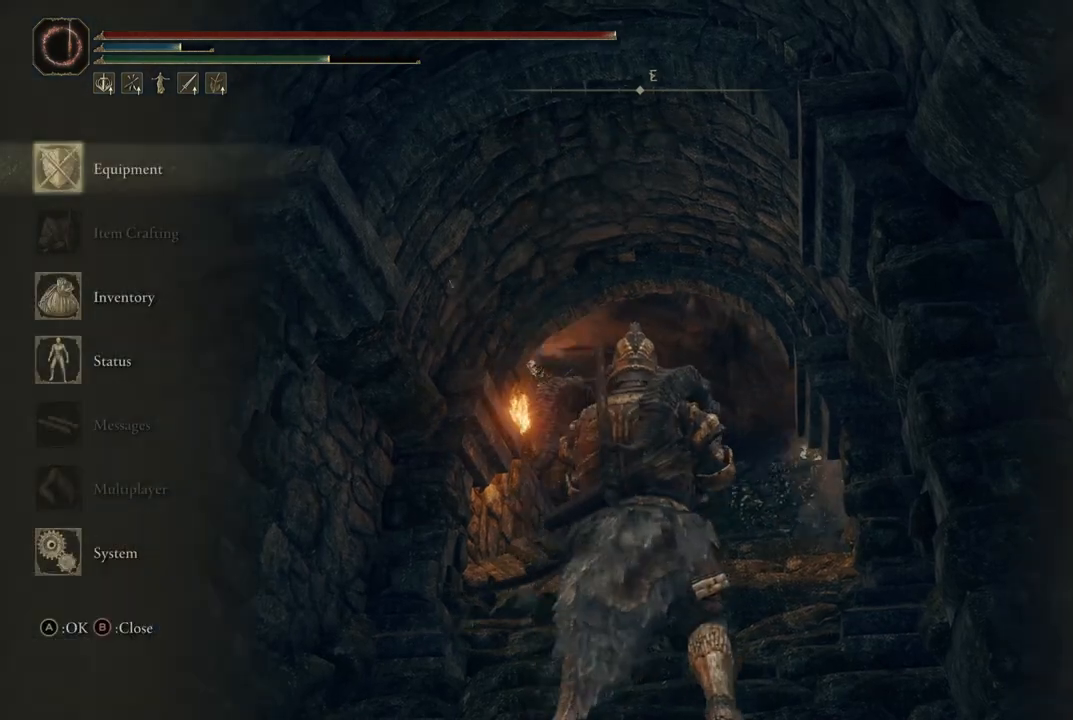
{"buttons": [], "left_stick": "center", "right_stick": "center", "events": []}
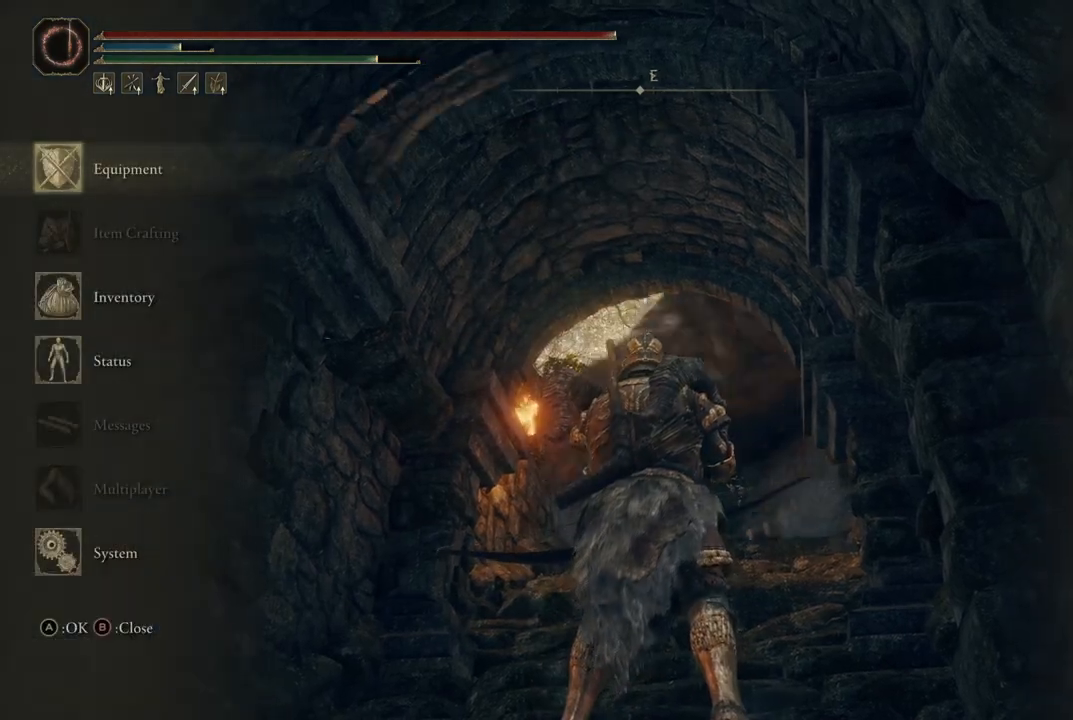
{"buttons": ["DPAD_UP"], "left_stick": "center", "right_stick": "center", "events": [[250, "DPAD_UP", "down"], [417, "DPAD_UP", "up"], [467, "DPAD_UP", "down"]]}
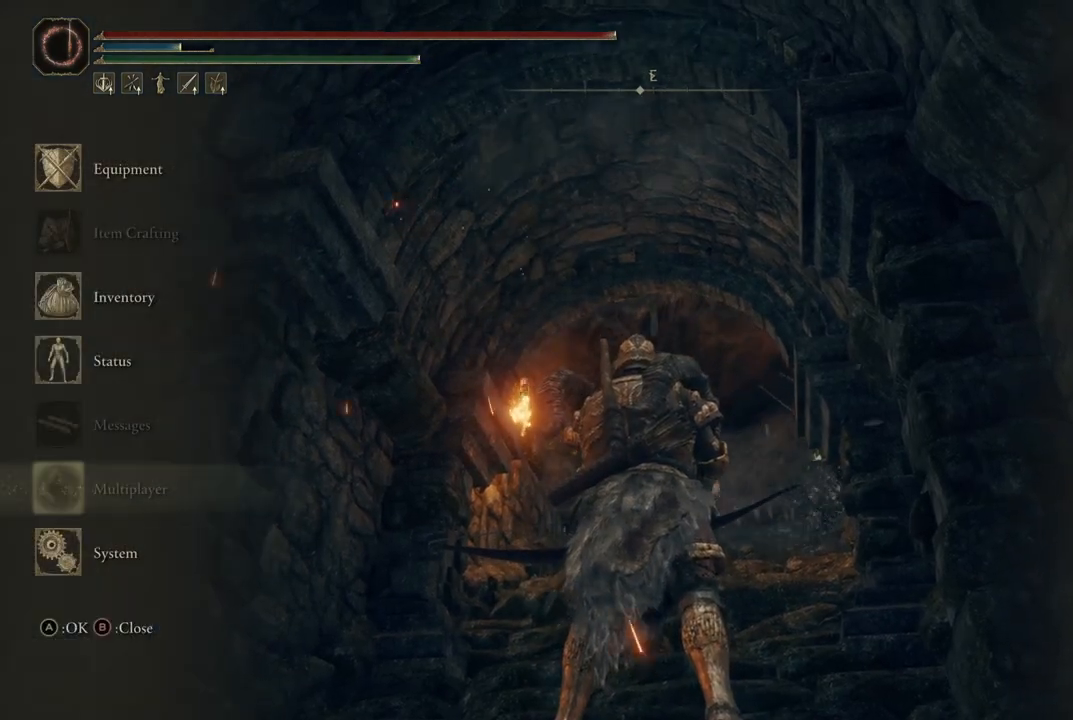
{"buttons": ["A"], "left_stick": "center", "right_stick": "center", "events": [[100, "DPAD_UP", "up"], [183, "DPAD_UP", "down"], [267, "DPAD_UP", "up"], [350, "DPAD_UP", "down"], [433, "A", "down"], [433, "DPAD_UP", "up"]]}
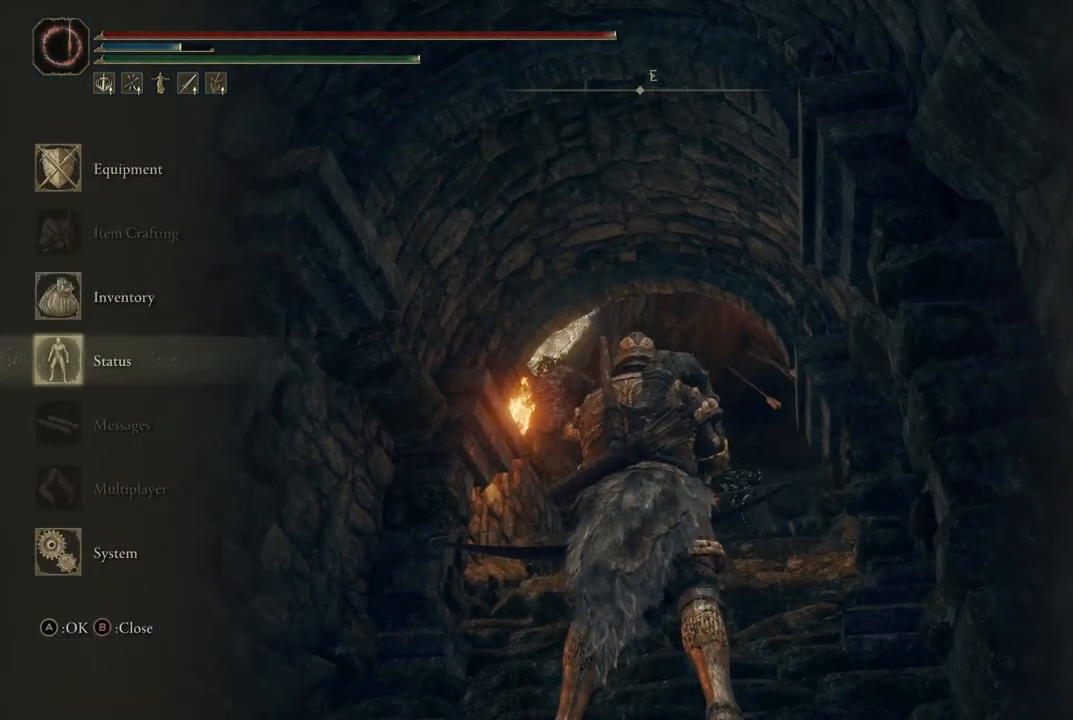
{"buttons": [], "left_stick": "center", "right_stick": "center", "events": [[83, "A", "up"]]}
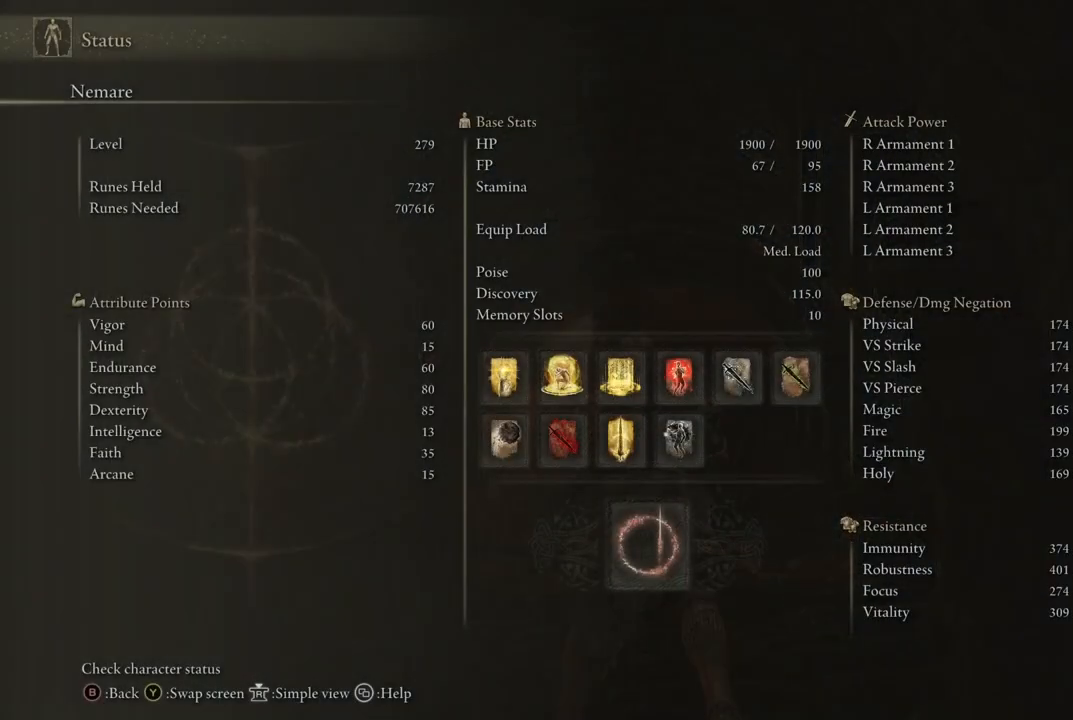
{"buttons": [], "left_stick": "center", "right_stick": "center", "events": [[133, "B", "down"], [267, "B", "up"]]}
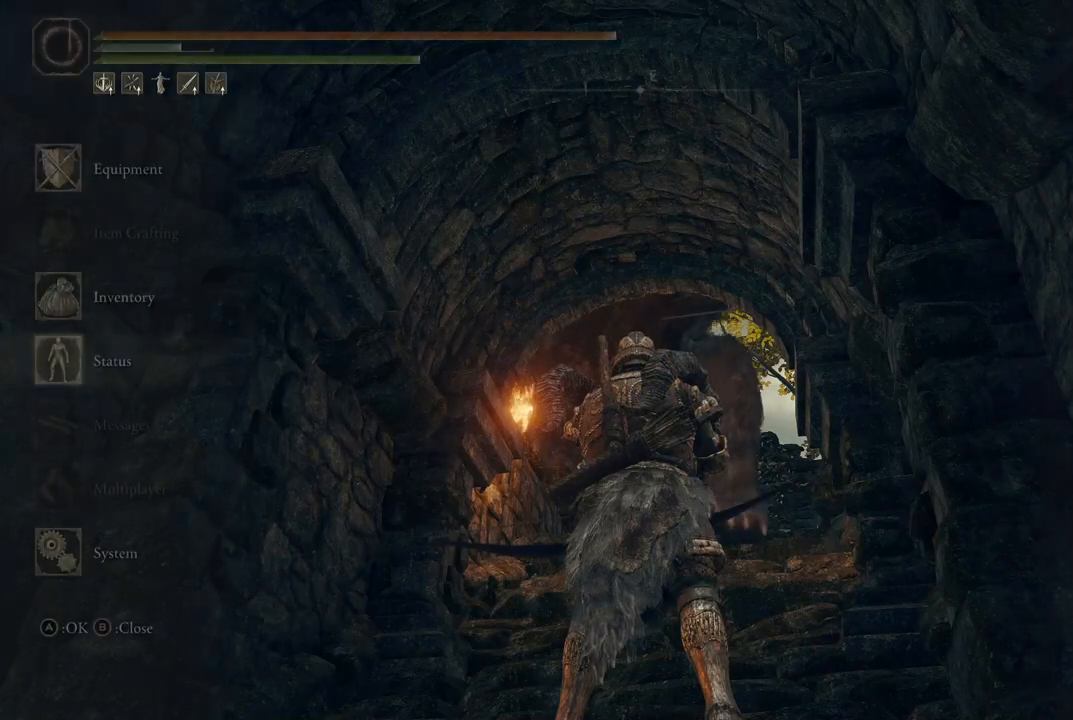
{"buttons": [], "left_stick": "center", "right_stick": "center", "events": []}
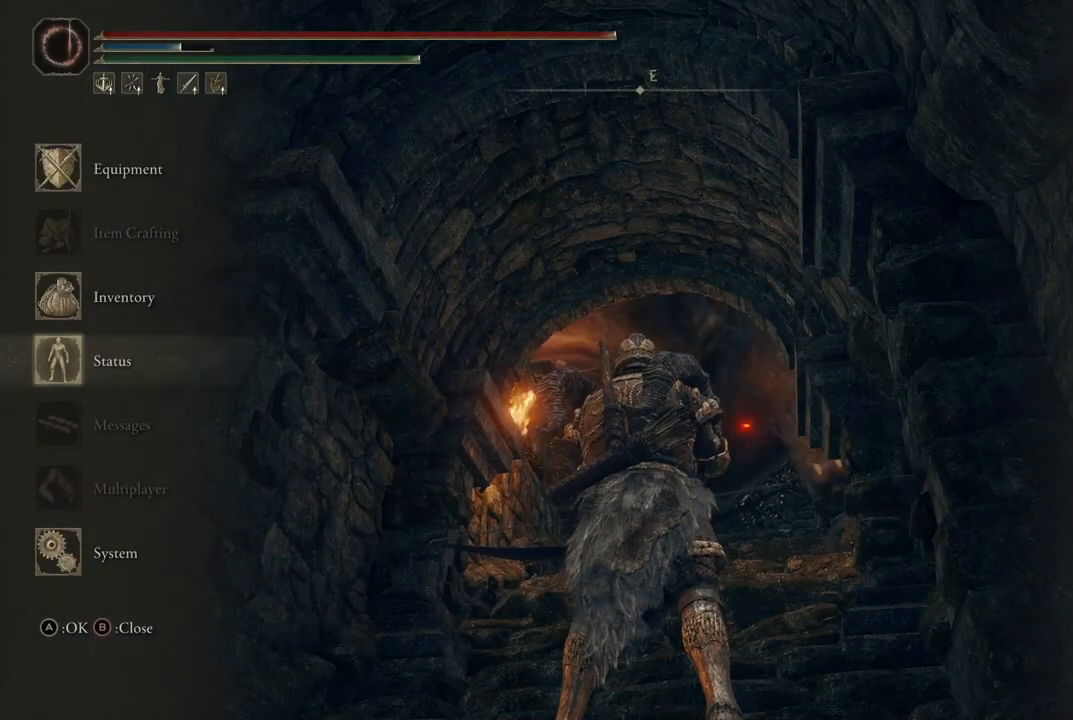
{"buttons": ["DPAD_UP"], "left_stick": "center", "right_stick": "center", "events": [[333, "DPAD_UP", "down"], [417, "DPAD_UP", "up"], [483, "DPAD_UP", "down"]]}
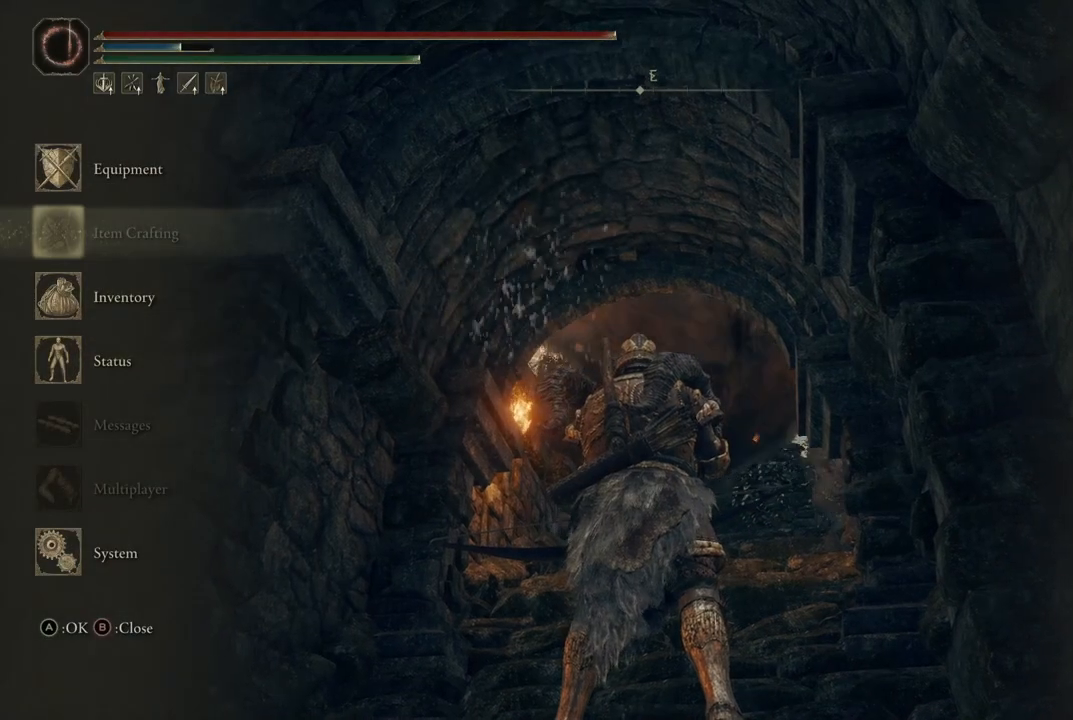
{"buttons": [], "left_stick": "center", "right_stick": "center", "events": [[67, "DPAD_UP", "up"], [83, "A", "down"], [233, "A", "up"]]}
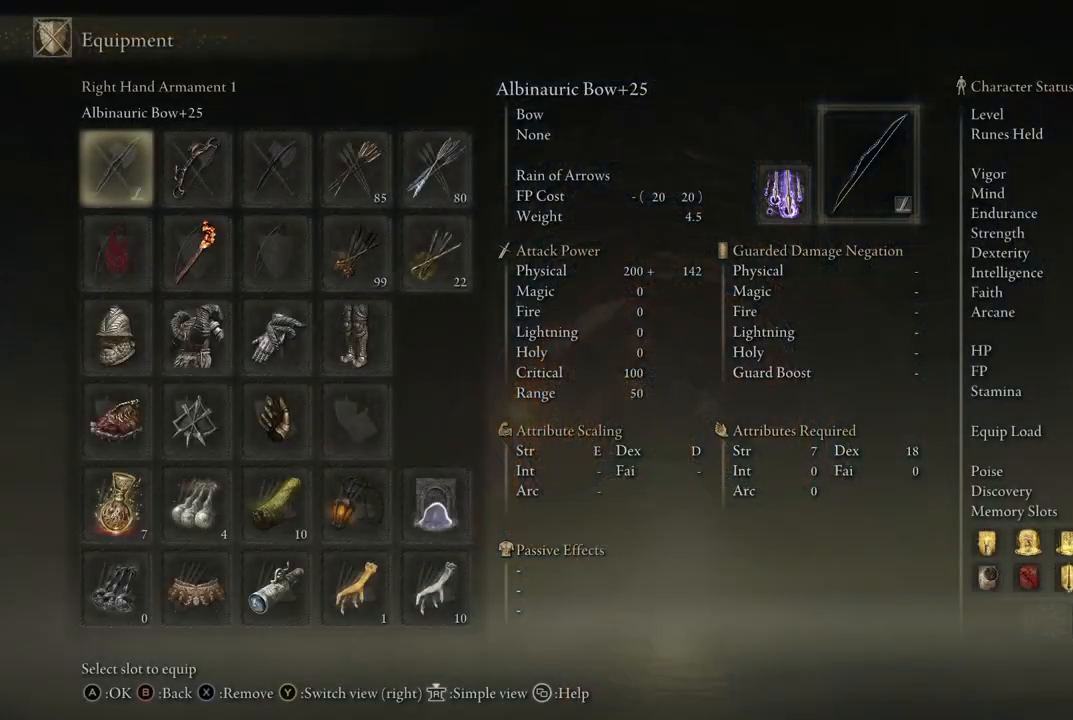
{"buttons": ["DPAD_DOWN"], "left_stick": "center", "right_stick": "center", "events": [[200, "DPAD_RIGHT", "down"], [317, "DPAD_RIGHT", "up"], [433, "DPAD_DOWN", "down"]]}
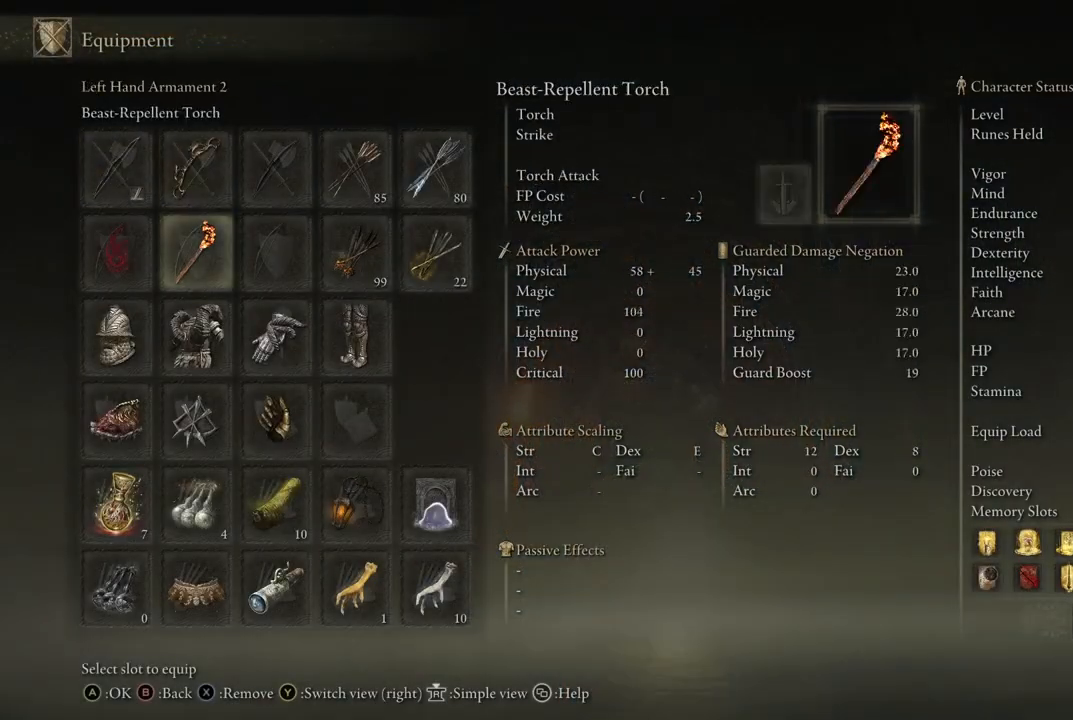
{"buttons": [], "left_stick": "center", "right_stick": "center", "events": [[33, "DPAD_DOWN", "up"], [133, "DPAD_DOWN", "down"], [217, "DPAD_DOWN", "up"], [317, "DPAD_DOWN", "down"], [400, "DPAD_DOWN", "up"]]}